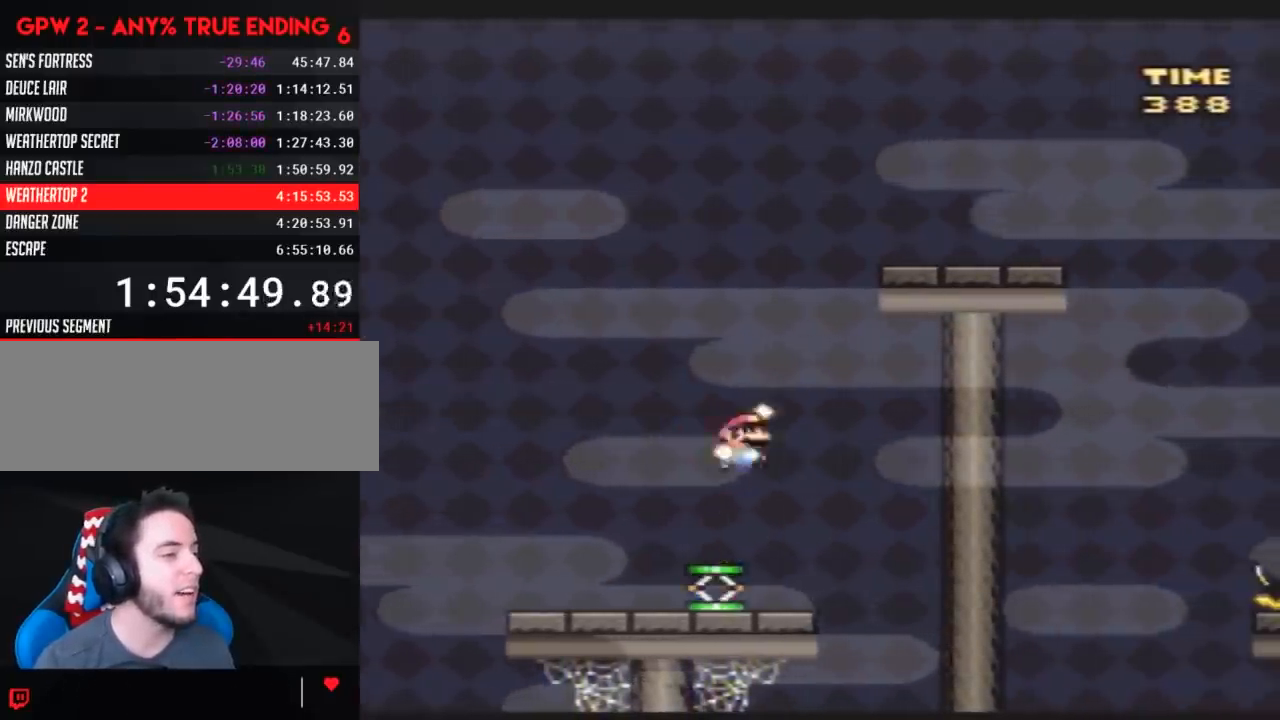
Gameplay with a controller (Nintendo layout); each line is a JSON object with the inputs held at the frame after it. "events" lists button and stick changes between this image and that frame as [ms after this image, input, new state], when the widget could be followed in between. Not read: B DPAD_LEFT L3 R3.
{"buttons": ["Y", "DPAD_RIGHT"], "events": []}
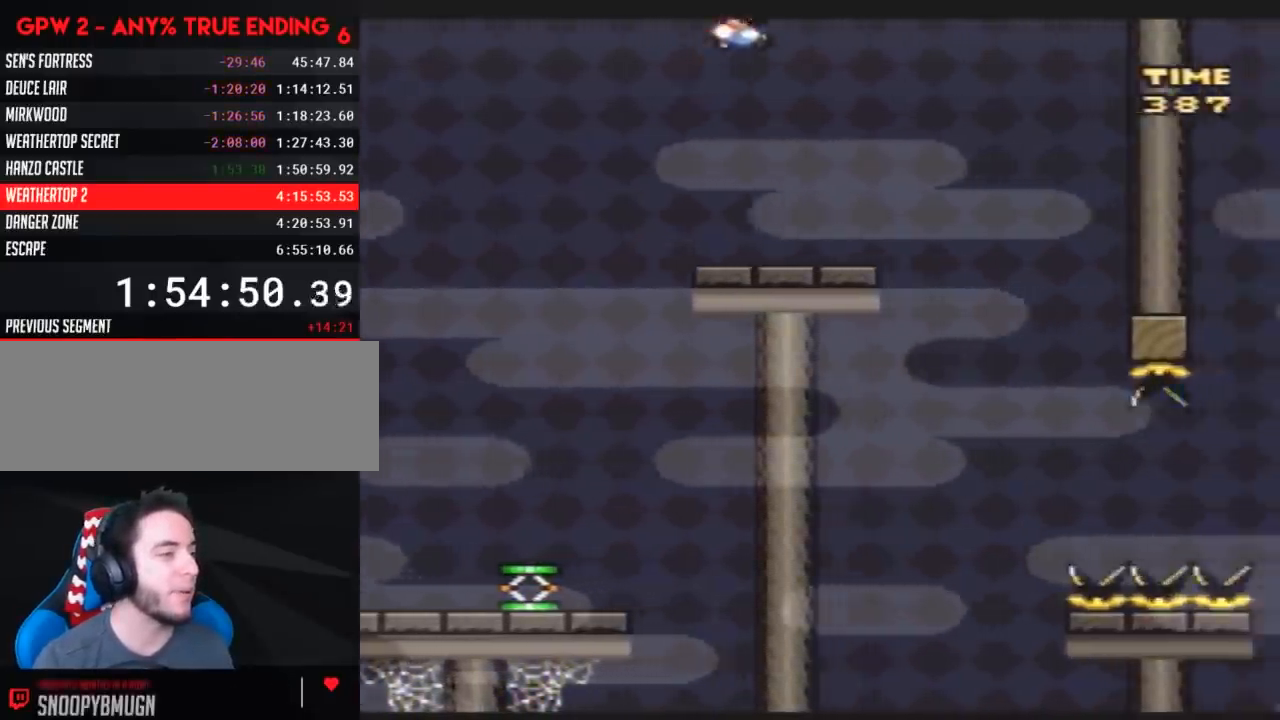
{"buttons": ["Y"], "events": [[467, "DPAD_RIGHT", "up"]]}
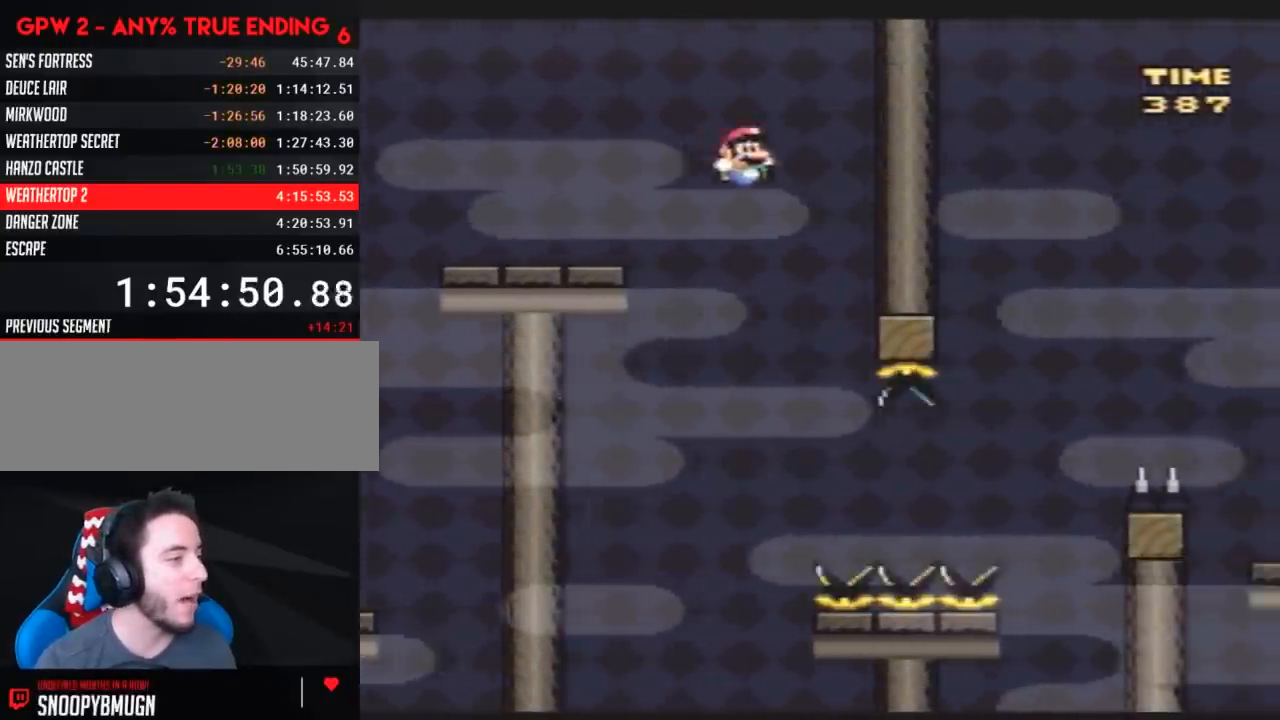
{"buttons": ["Y", "DPAD_RIGHT"], "events": [[117, "DPAD_UP", "down"], [150, "DPAD_RIGHT", "down"], [150, "DPAD_UP", "up"]]}
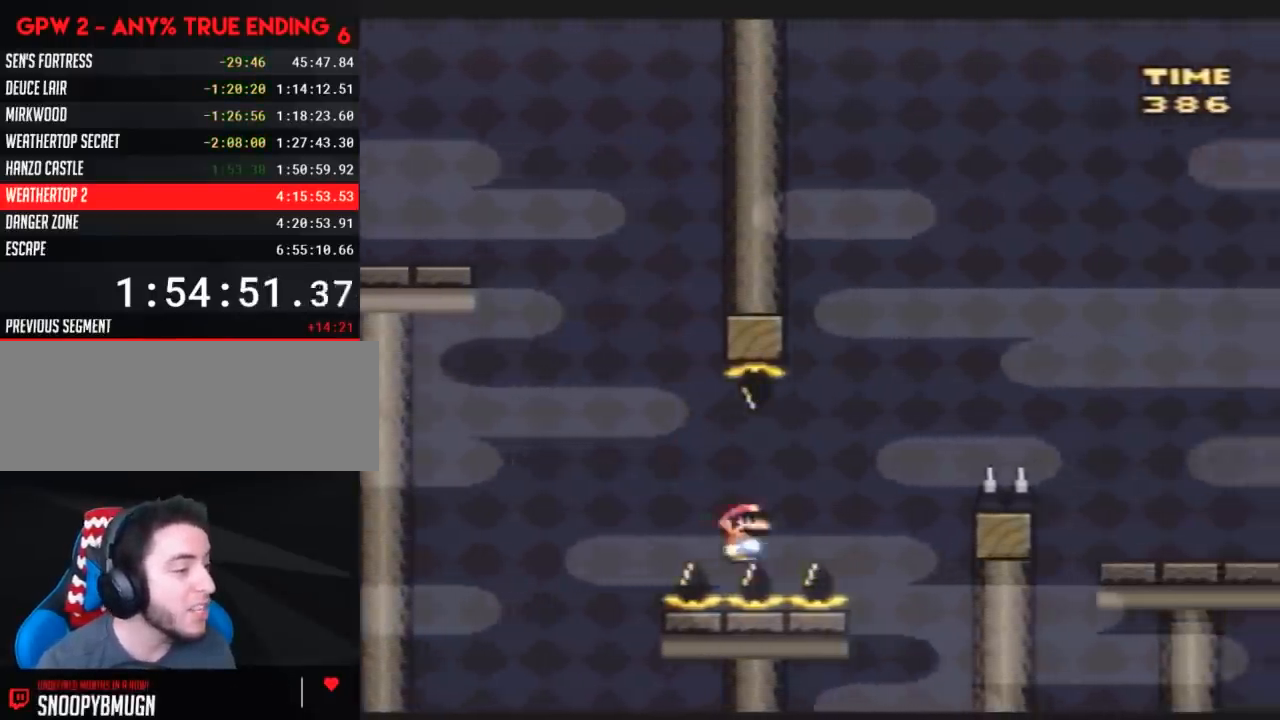
{"buttons": ["Y", "DPAD_RIGHT"], "events": [[350, "DPAD_RIGHT", "up"], [433, "DPAD_RIGHT", "down"]]}
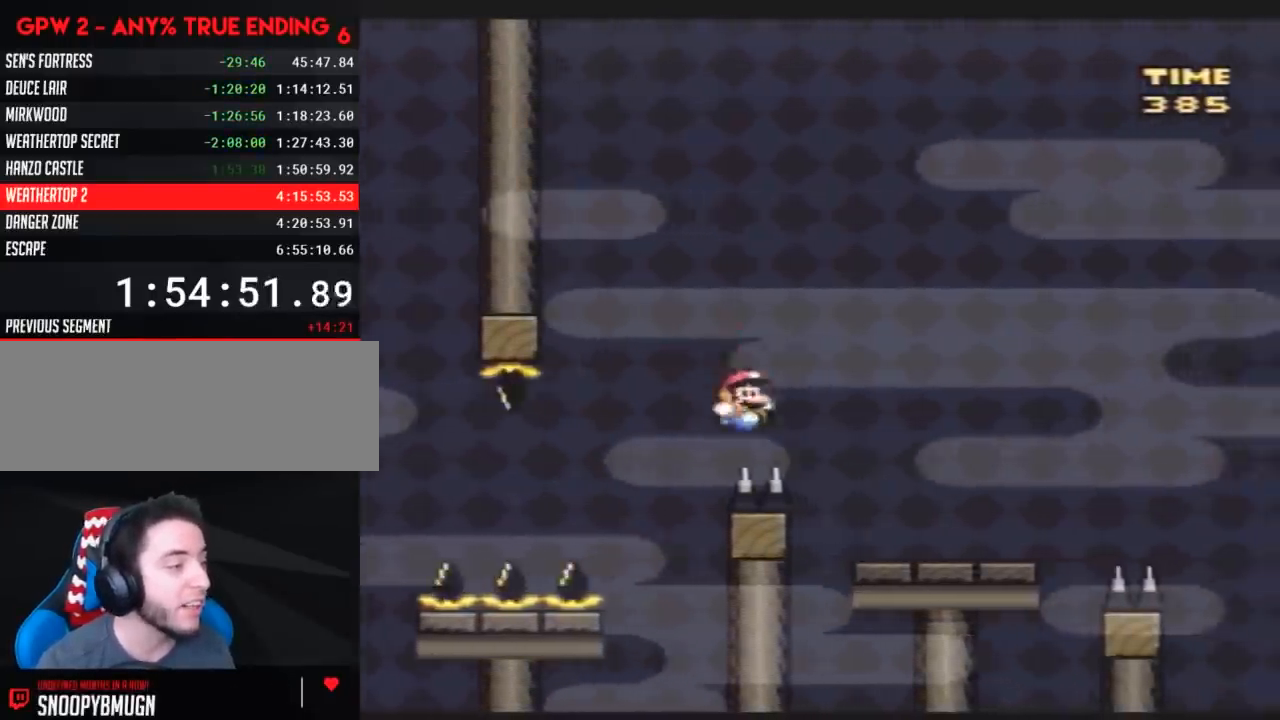
{"buttons": ["Y", "DPAD_RIGHT"], "events": []}
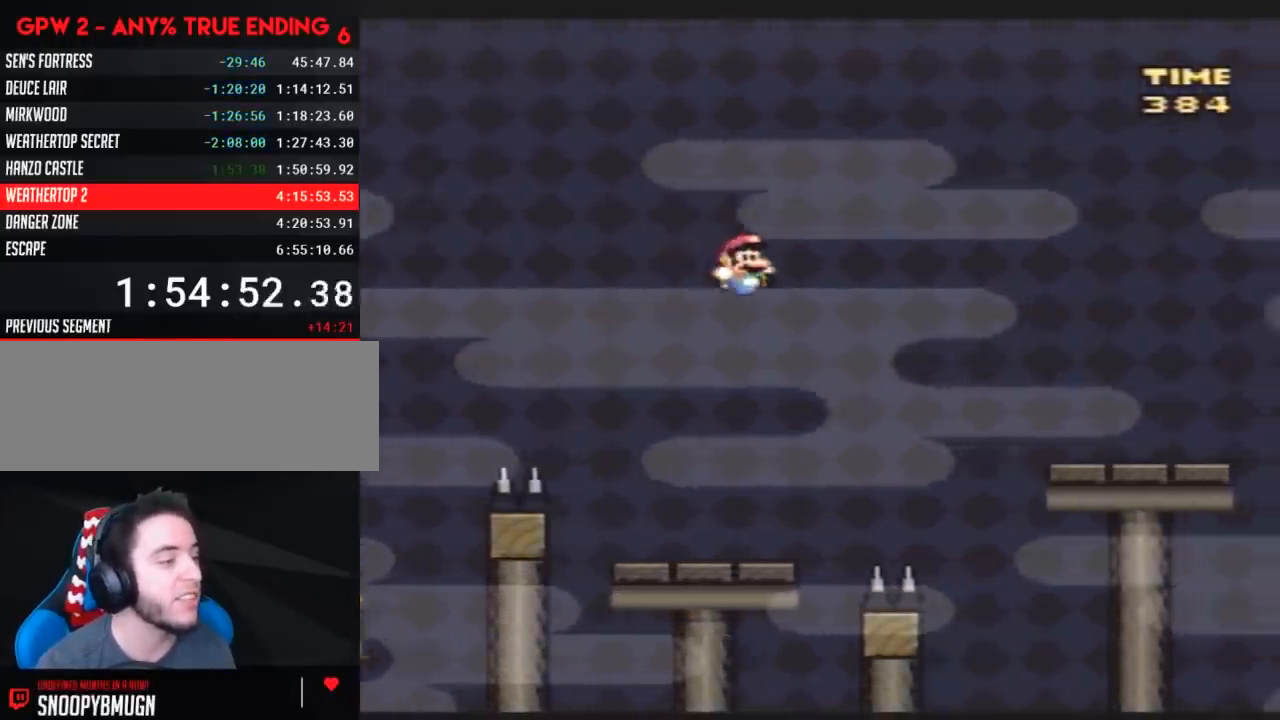
{"buttons": ["Y", "DPAD_RIGHT"], "events": [[100, "DPAD_RIGHT", "up"], [183, "DPAD_UP", "down"], [217, "DPAD_RIGHT", "down"], [217, "DPAD_UP", "up"]]}
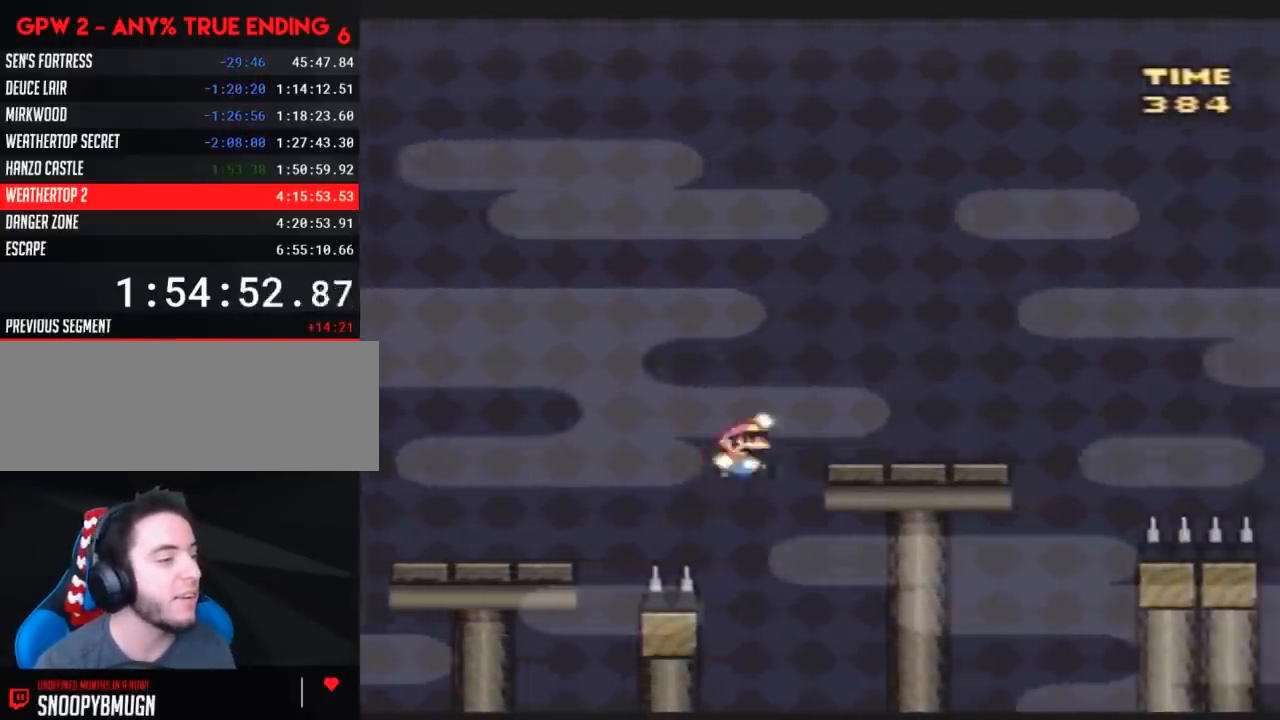
{"buttons": ["Y", "DPAD_RIGHT"], "events": []}
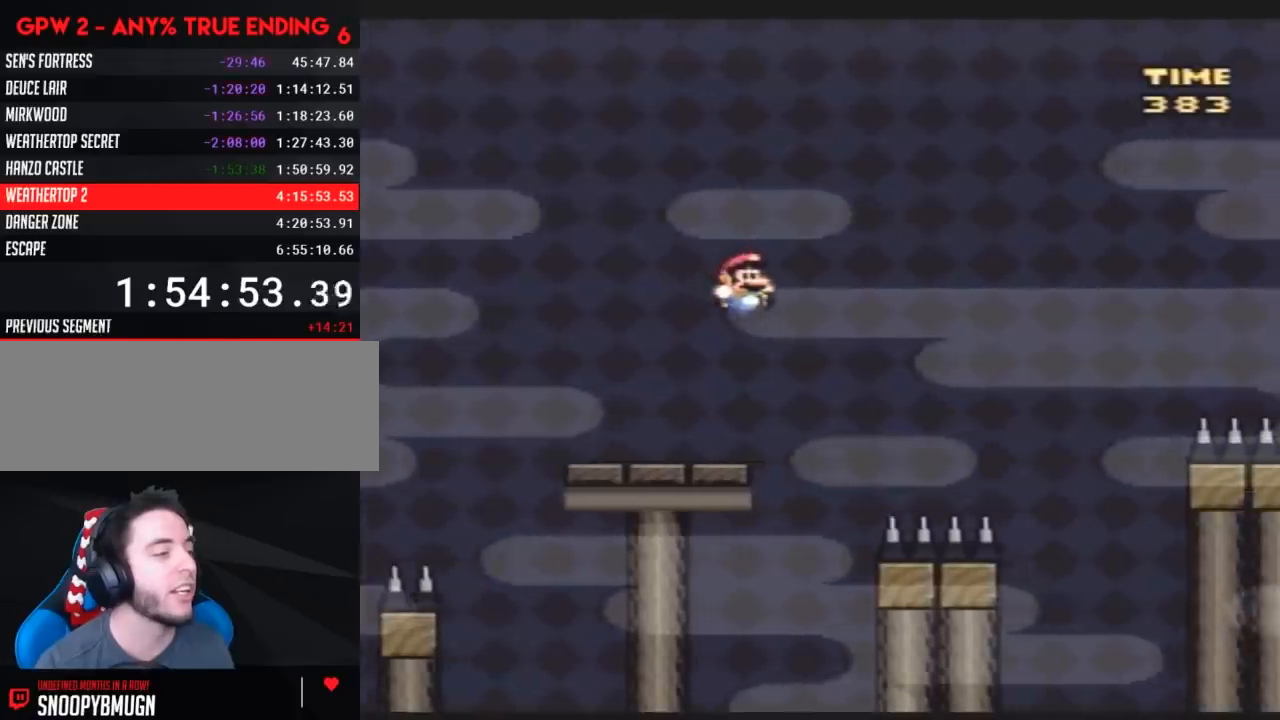
{"buttons": ["Y", "DPAD_RIGHT"], "events": []}
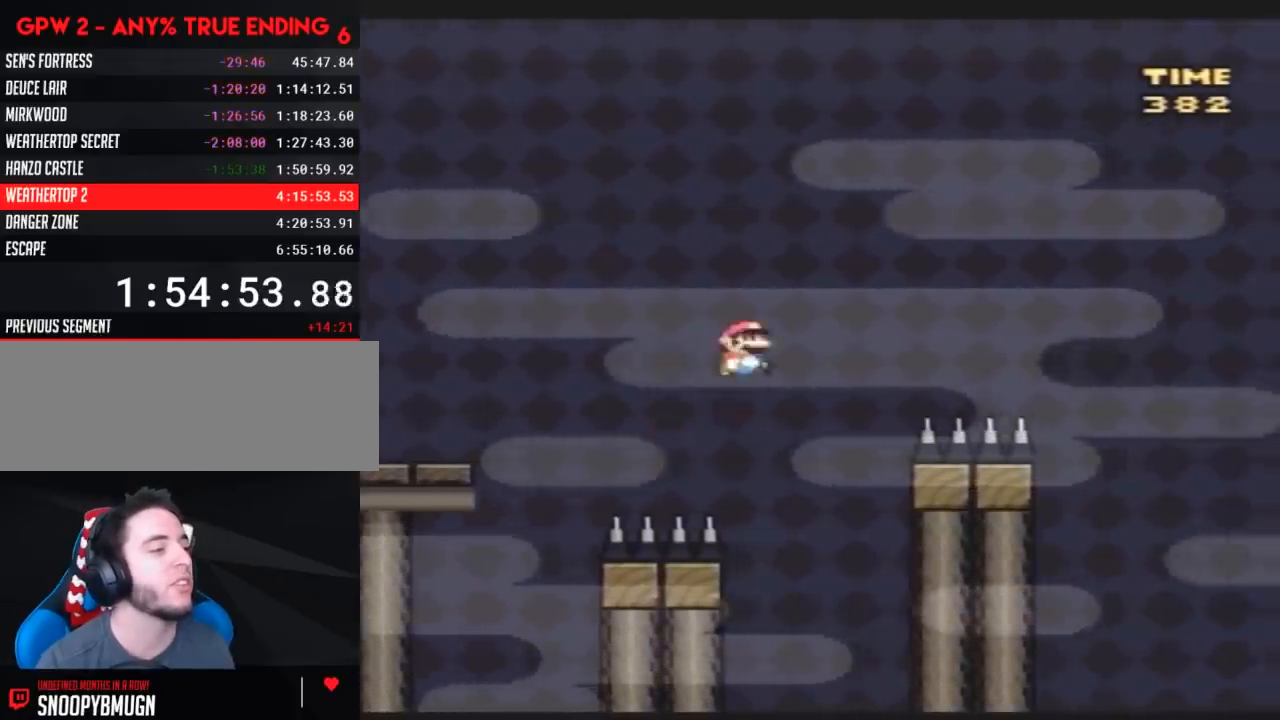
{"buttons": ["Y", "DPAD_RIGHT"], "events": []}
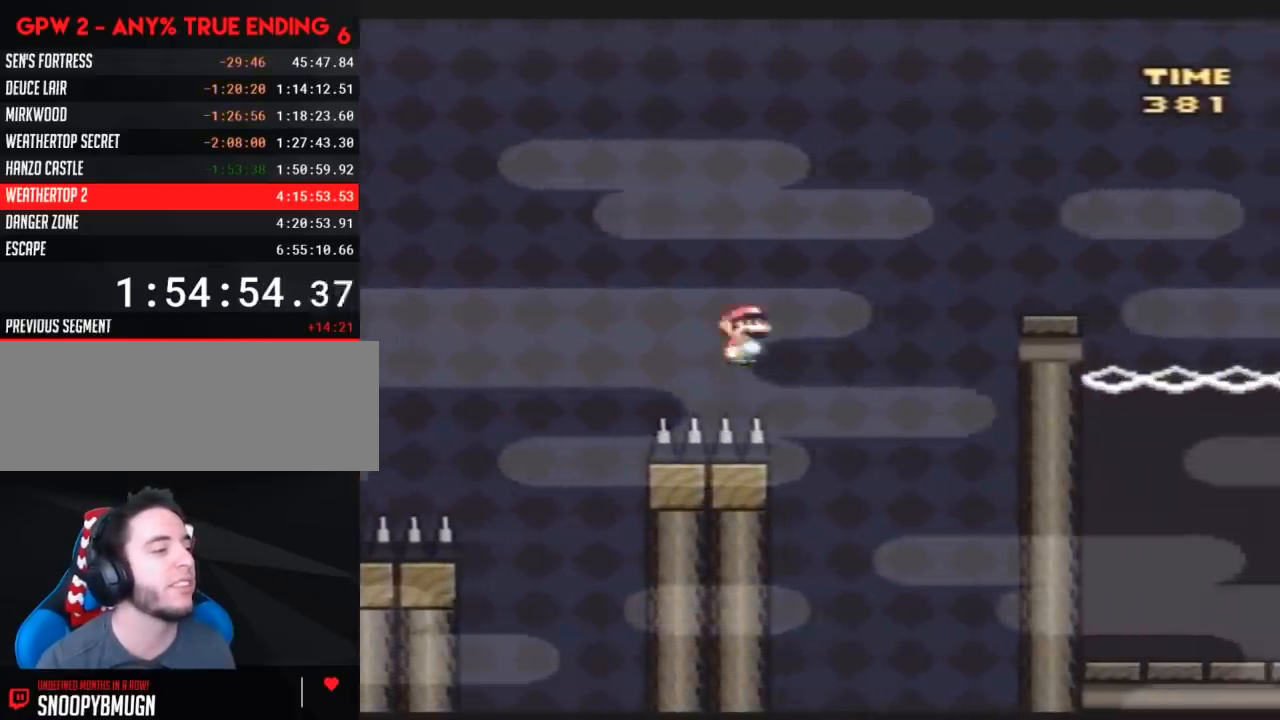
{"buttons": ["Y", "DPAD_RIGHT"], "events": []}
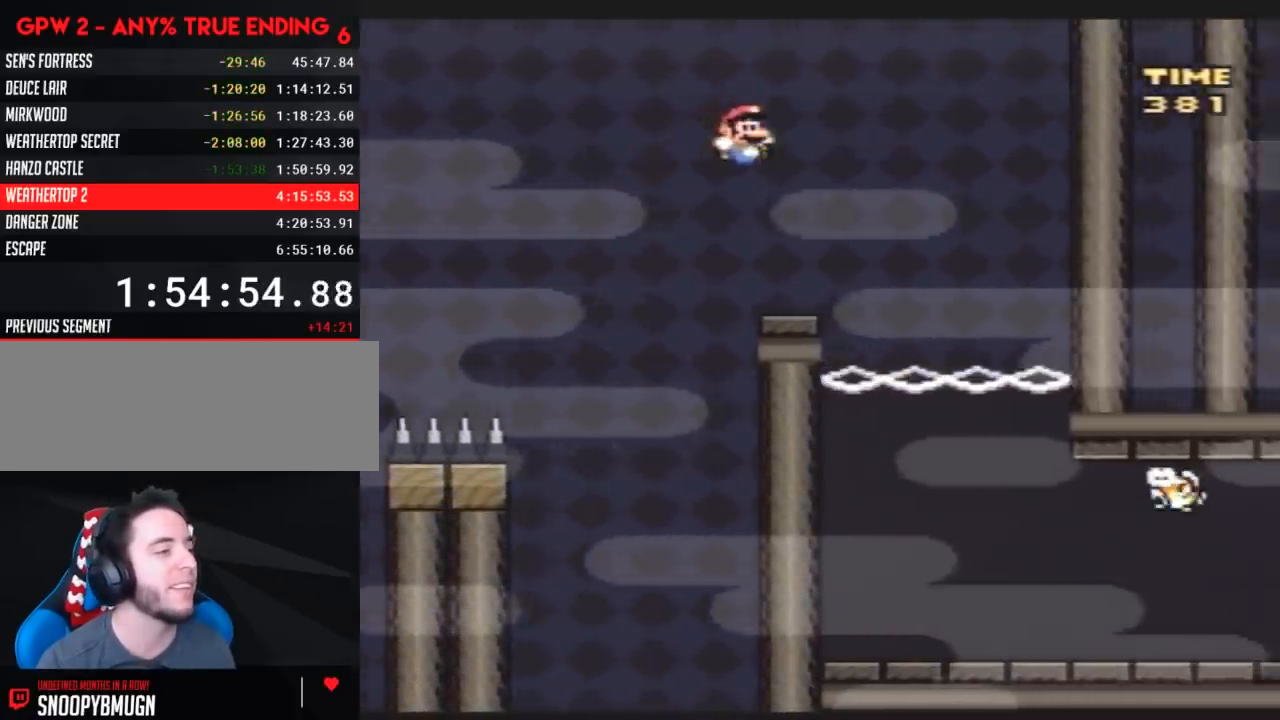
{"buttons": ["Y"], "events": [[283, "DPAD_RIGHT", "up"]]}
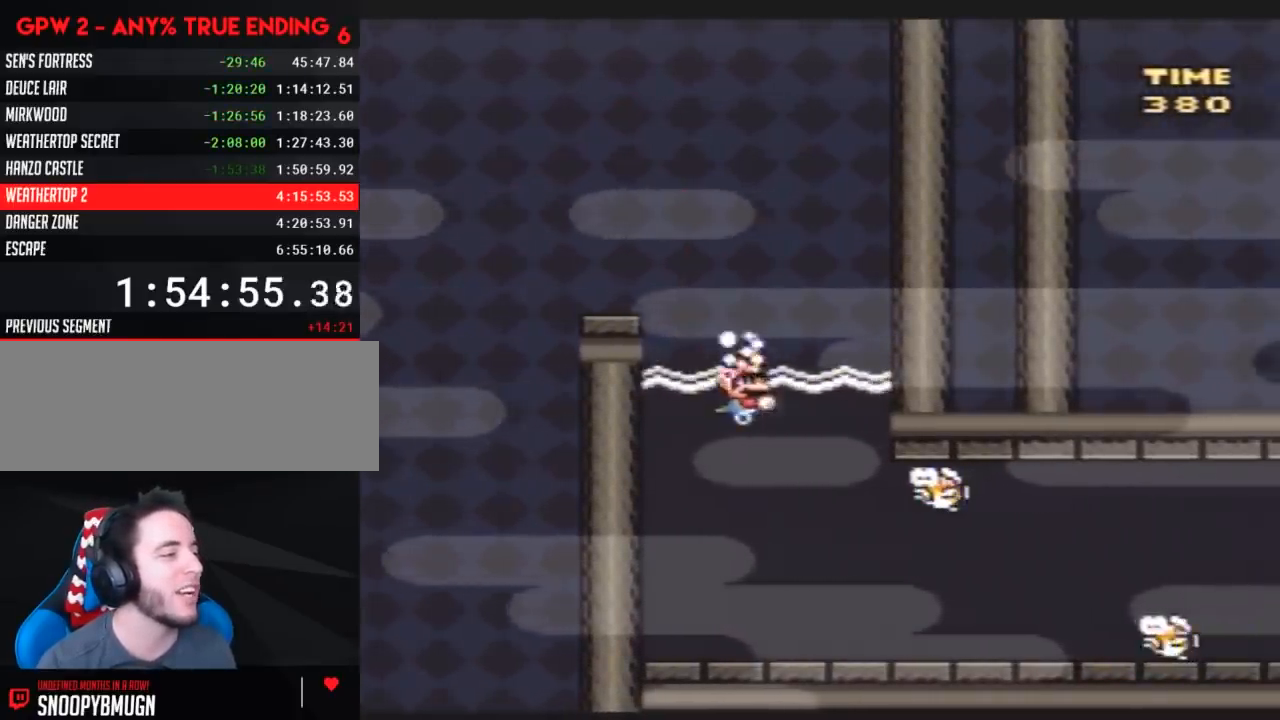
{"buttons": ["Y"], "events": []}
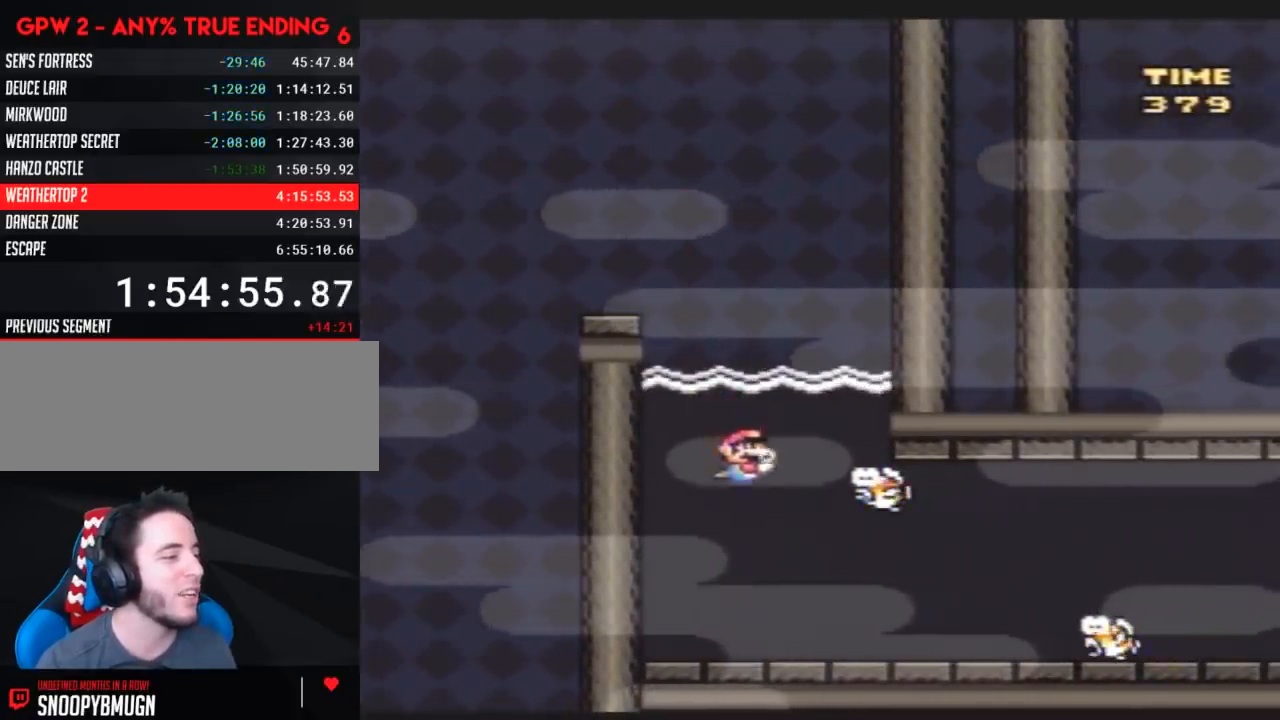
{"buttons": ["Y", "DPAD_DOWN"], "events": [[183, "DPAD_DOWN", "down"]]}
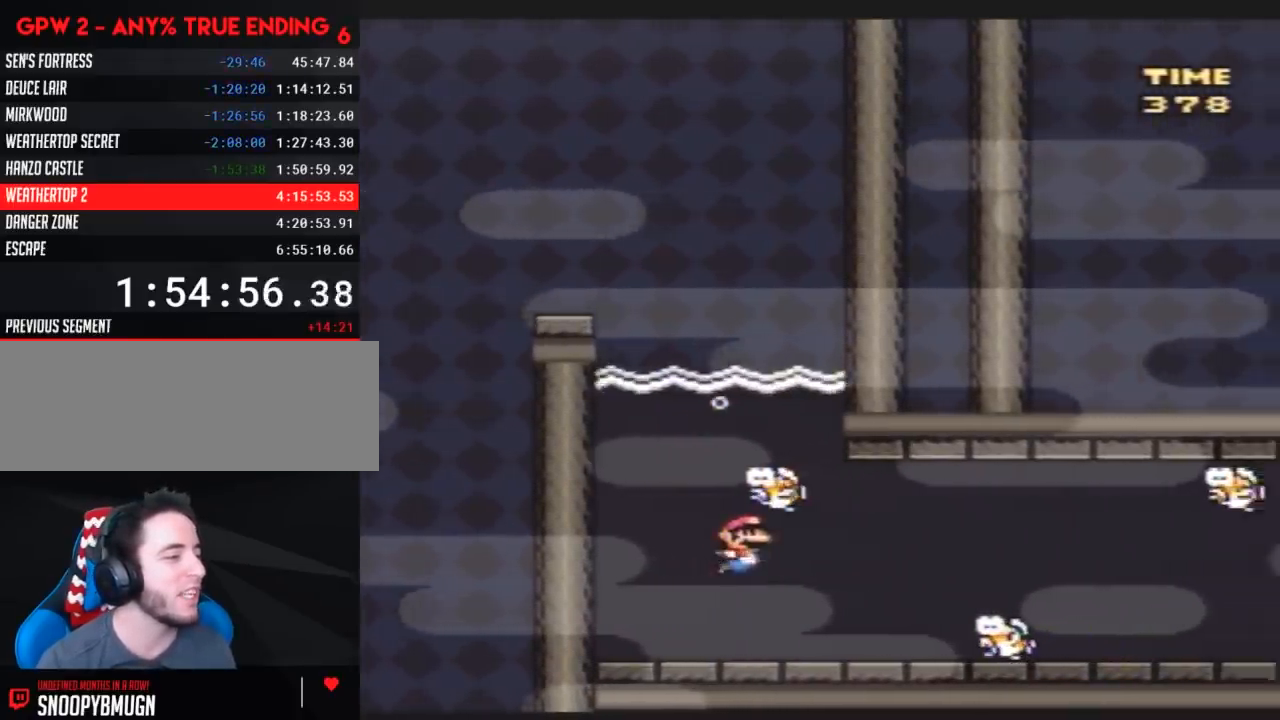
{"buttons": ["Y", "DPAD_DOWN"], "events": []}
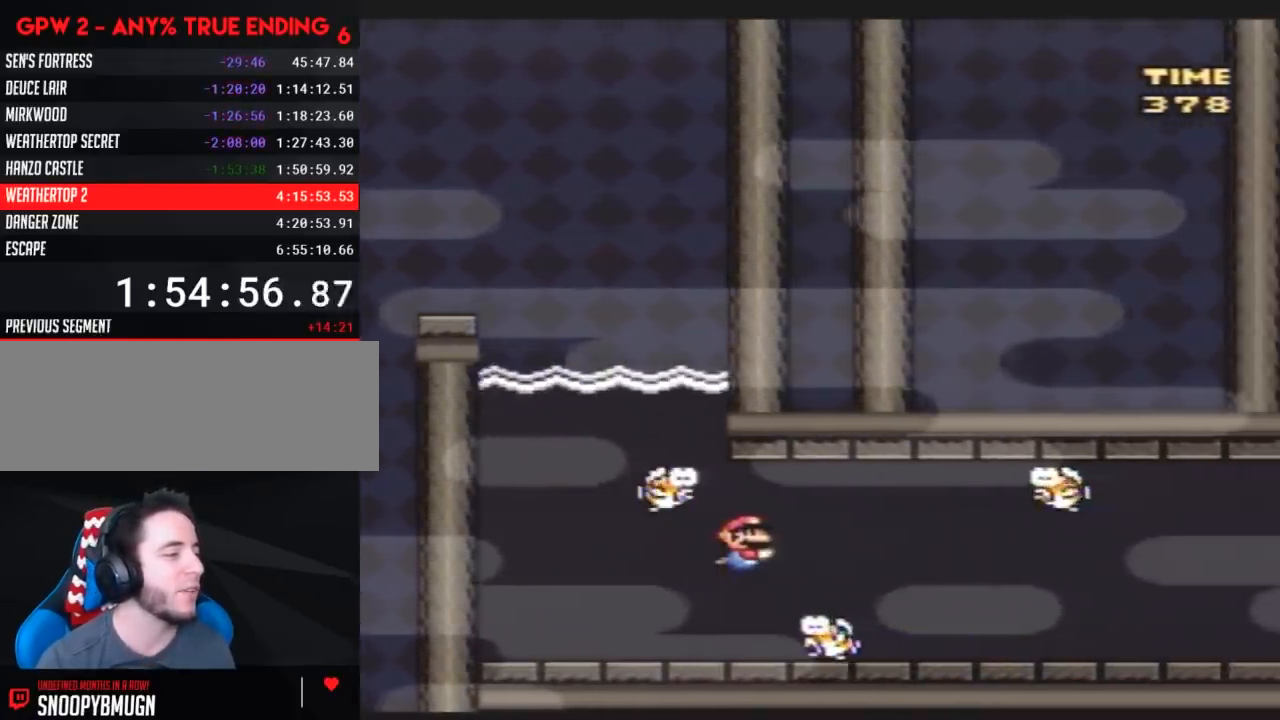
{"buttons": ["Y", "DPAD_DOWN"], "events": []}
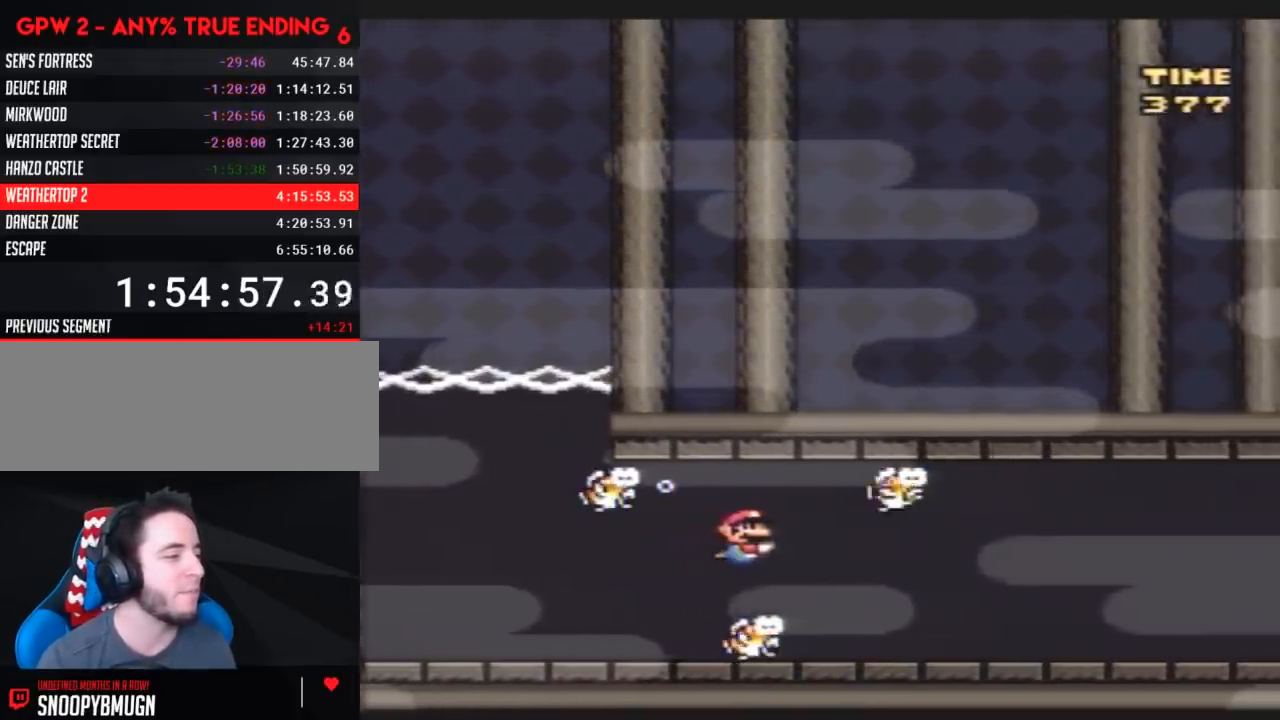
{"buttons": ["Y", "DPAD_DOWN"], "events": []}
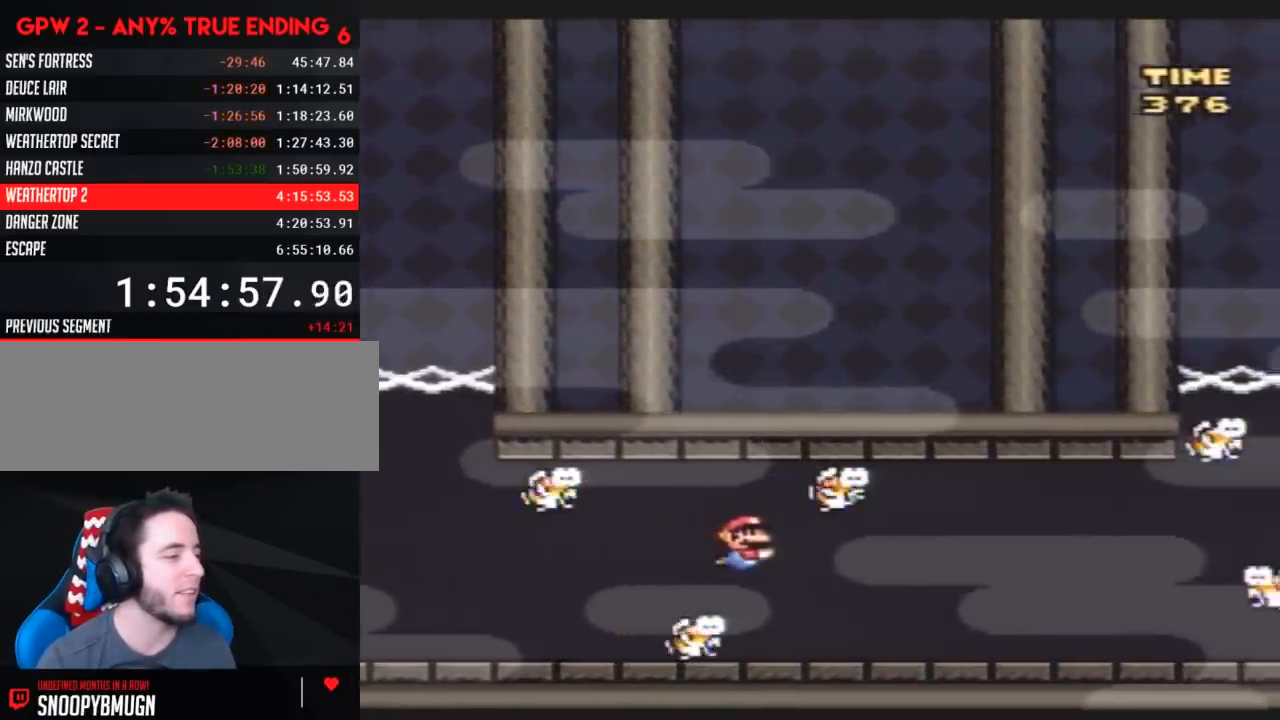
{"buttons": ["Y", "DPAD_DOWN"], "events": []}
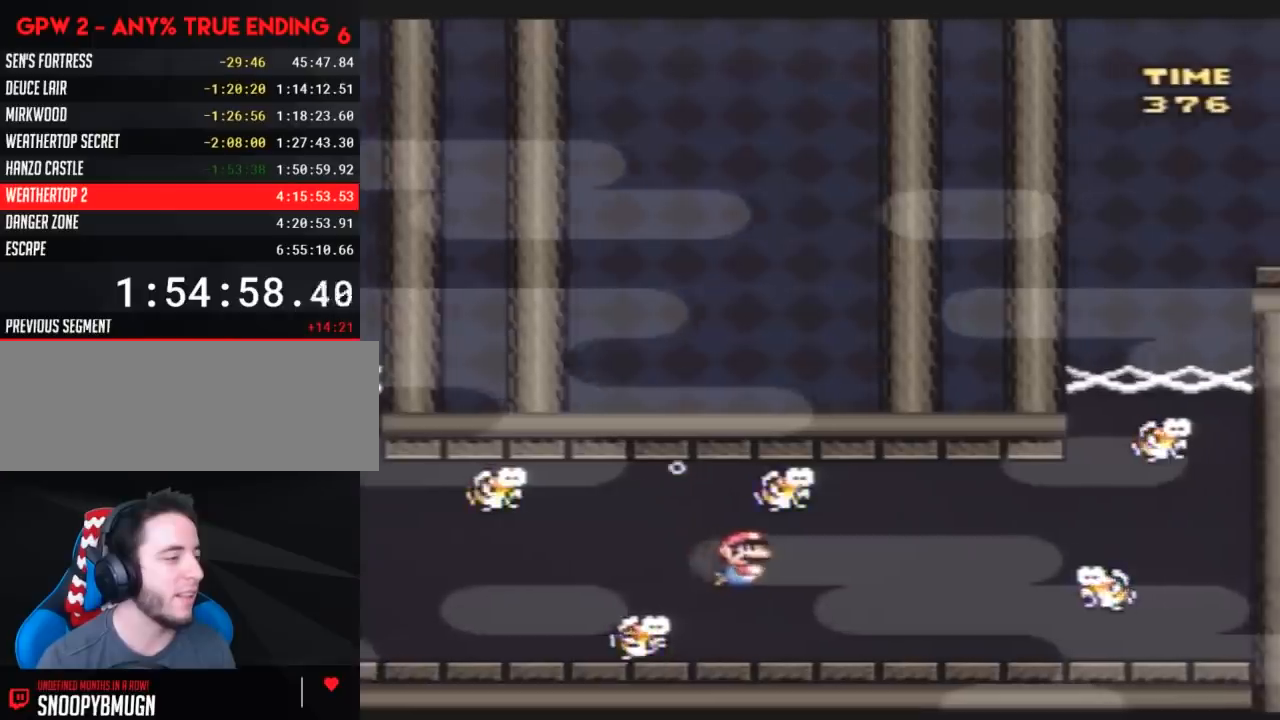
{"buttons": ["Y", "DPAD_DOWN"], "events": []}
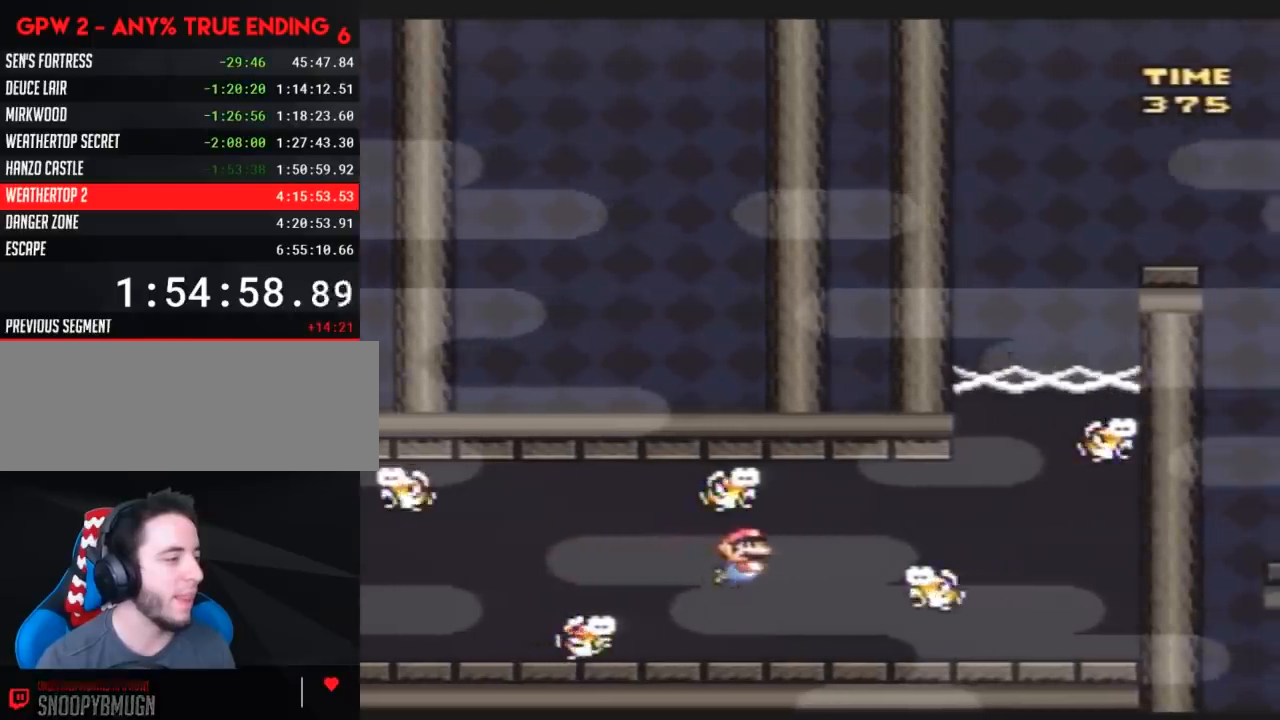
{"buttons": ["Y", "DPAD_DOWN"], "events": []}
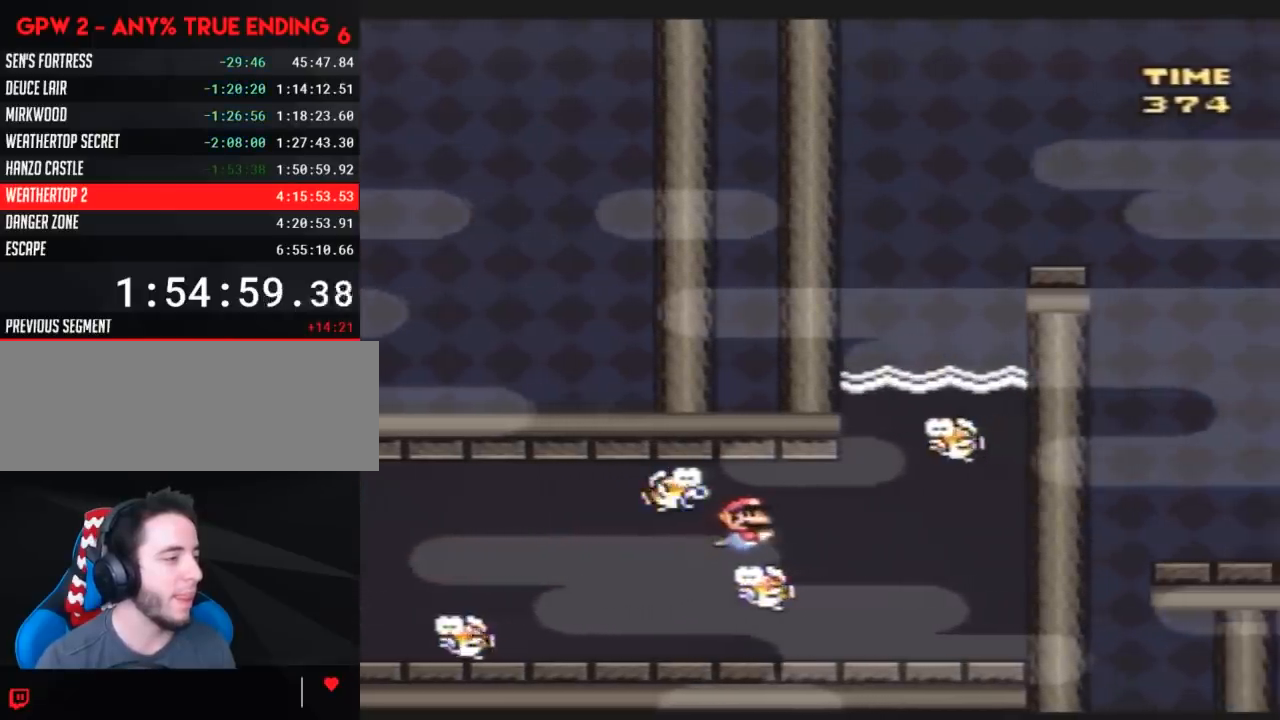
{"buttons": ["Y", "DPAD_DOWN"], "events": []}
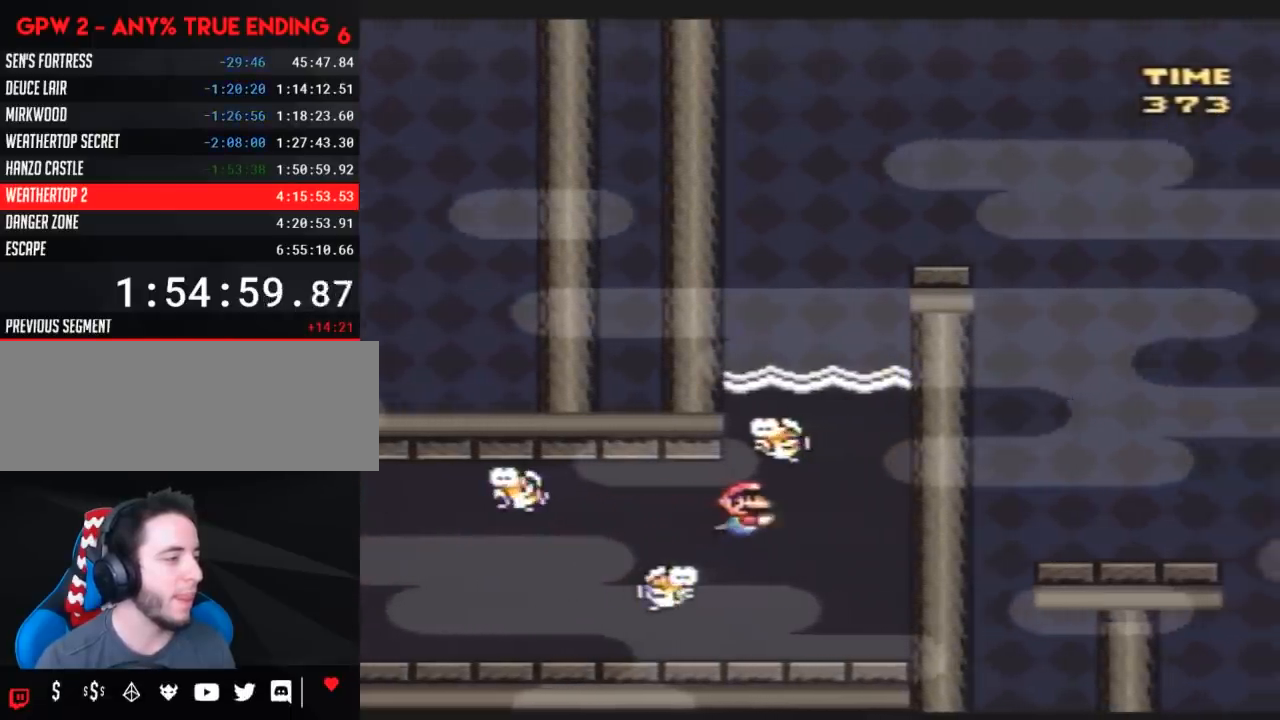
{"buttons": ["Y", "DPAD_DOWN"], "events": [[283, "DPAD_DOWN", "up"], [500, "DPAD_DOWN", "down"]]}
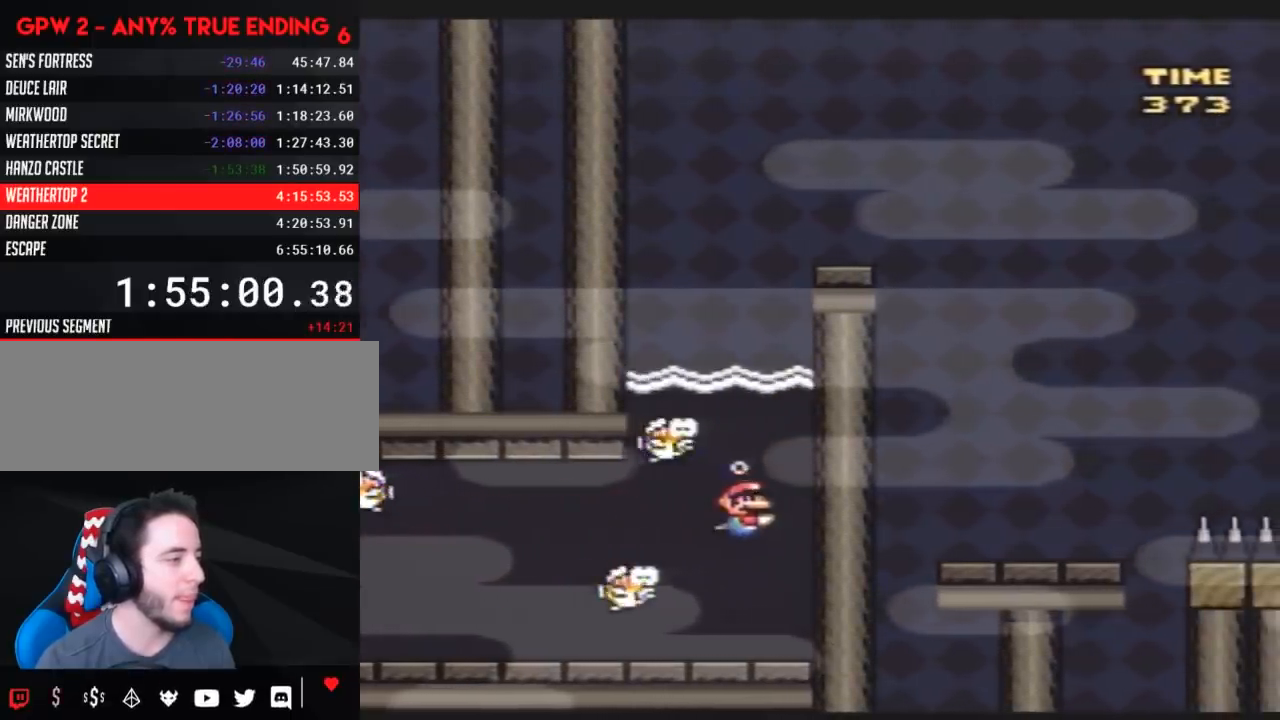
{"buttons": ["Y", "DPAD_DOWN"], "events": []}
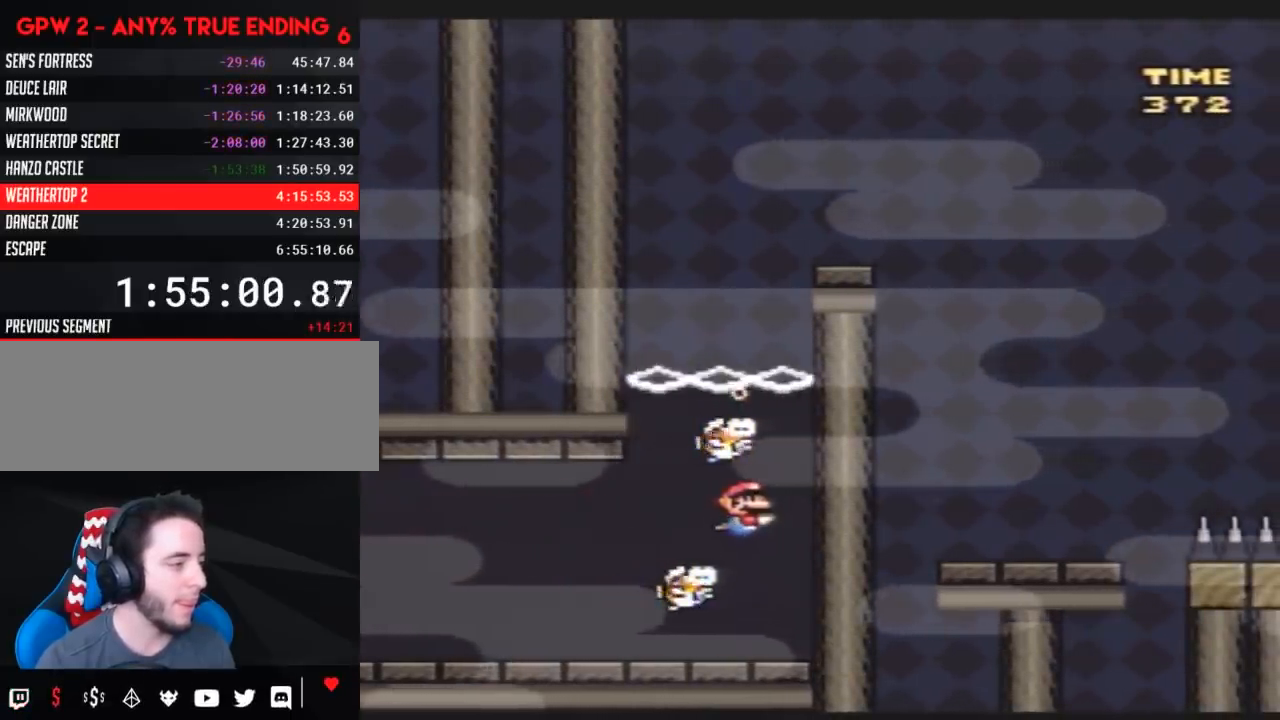
{"buttons": ["Y", "DPAD_DOWN"], "events": []}
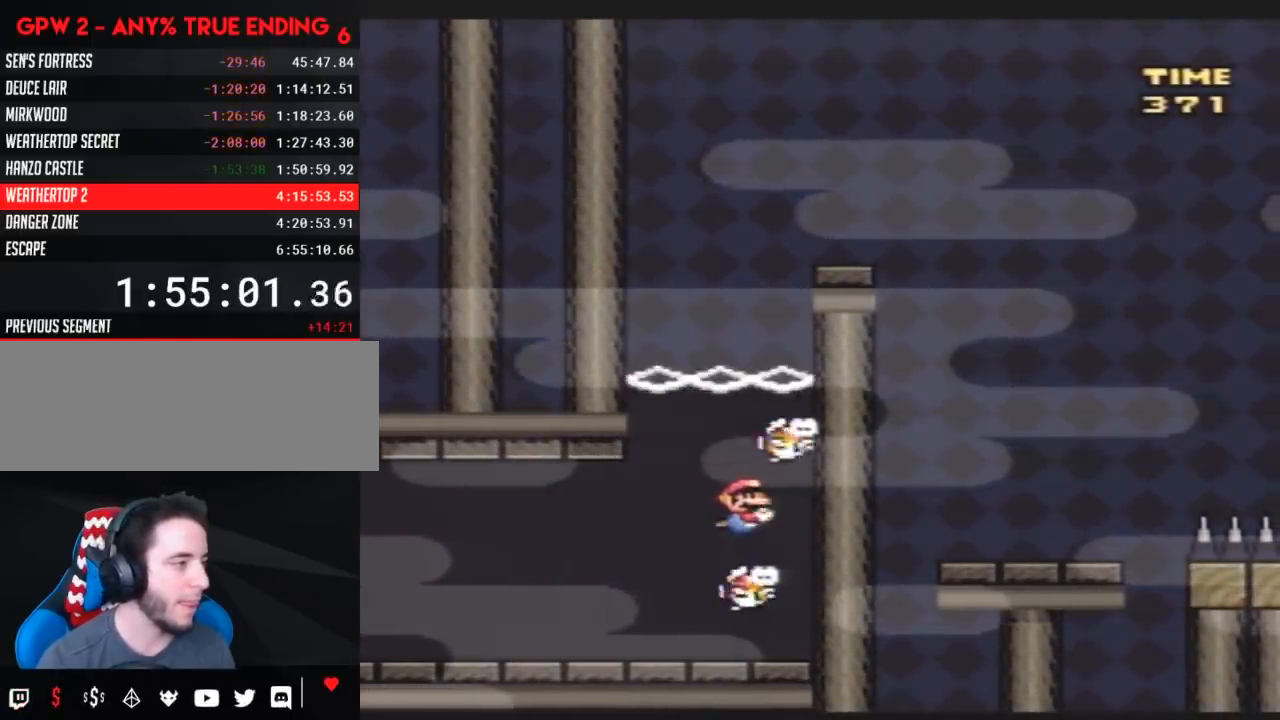
{"buttons": ["Y", "DPAD_DOWN"], "events": []}
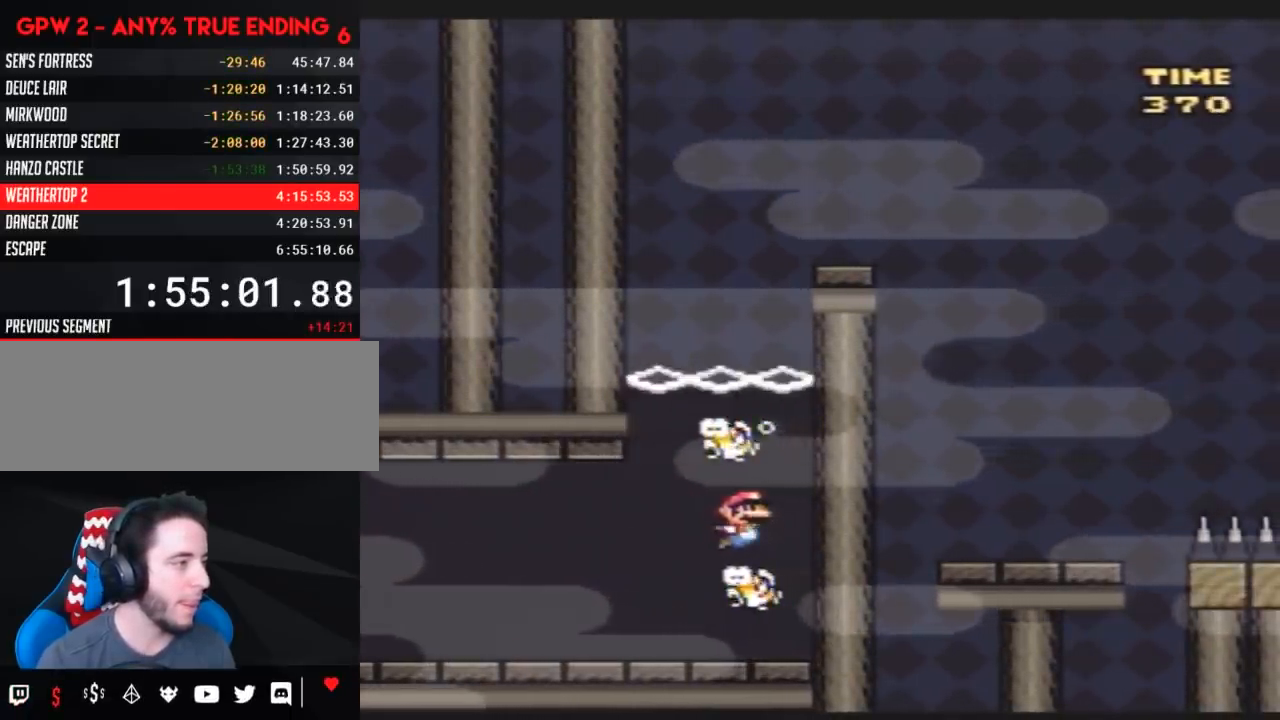
{"buttons": ["Y", "DPAD_UP"], "events": [[33, "DPAD_DOWN", "up"], [250, "DPAD_UP", "down"]]}
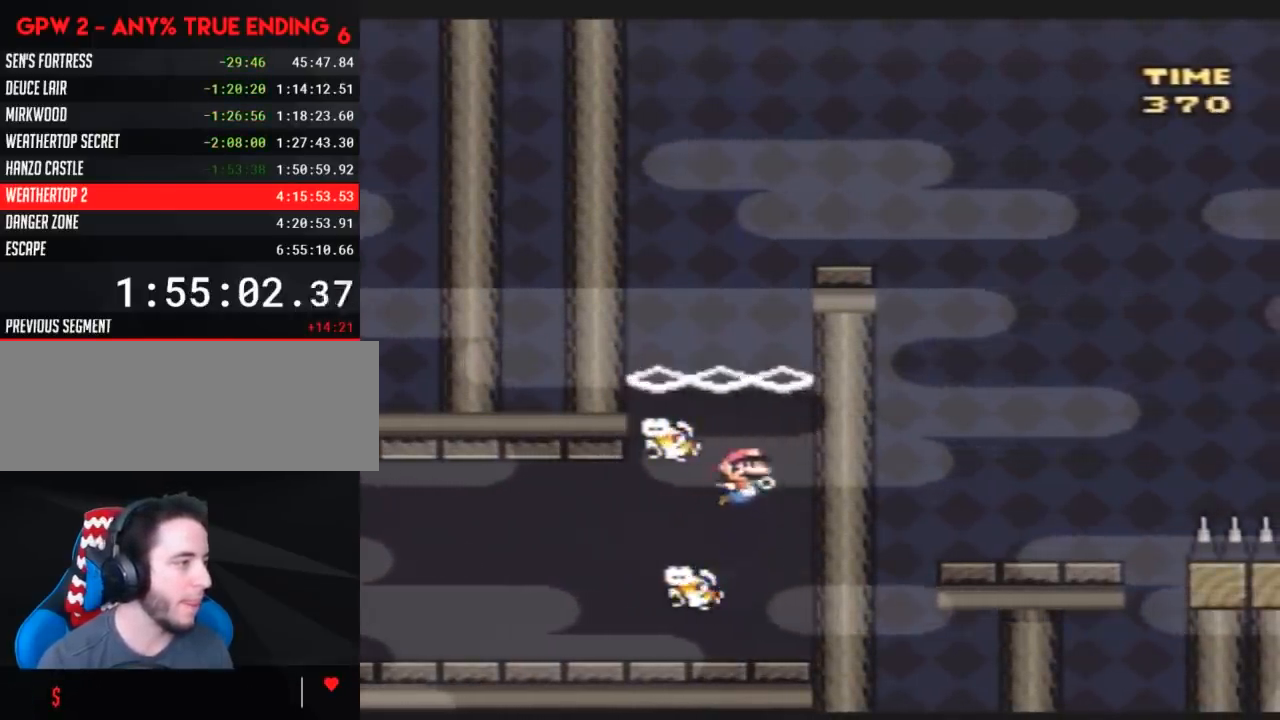
{"buttons": ["Y", "DPAD_UP", "DPAD_RIGHT"], "events": [[83, "DPAD_RIGHT", "down"]]}
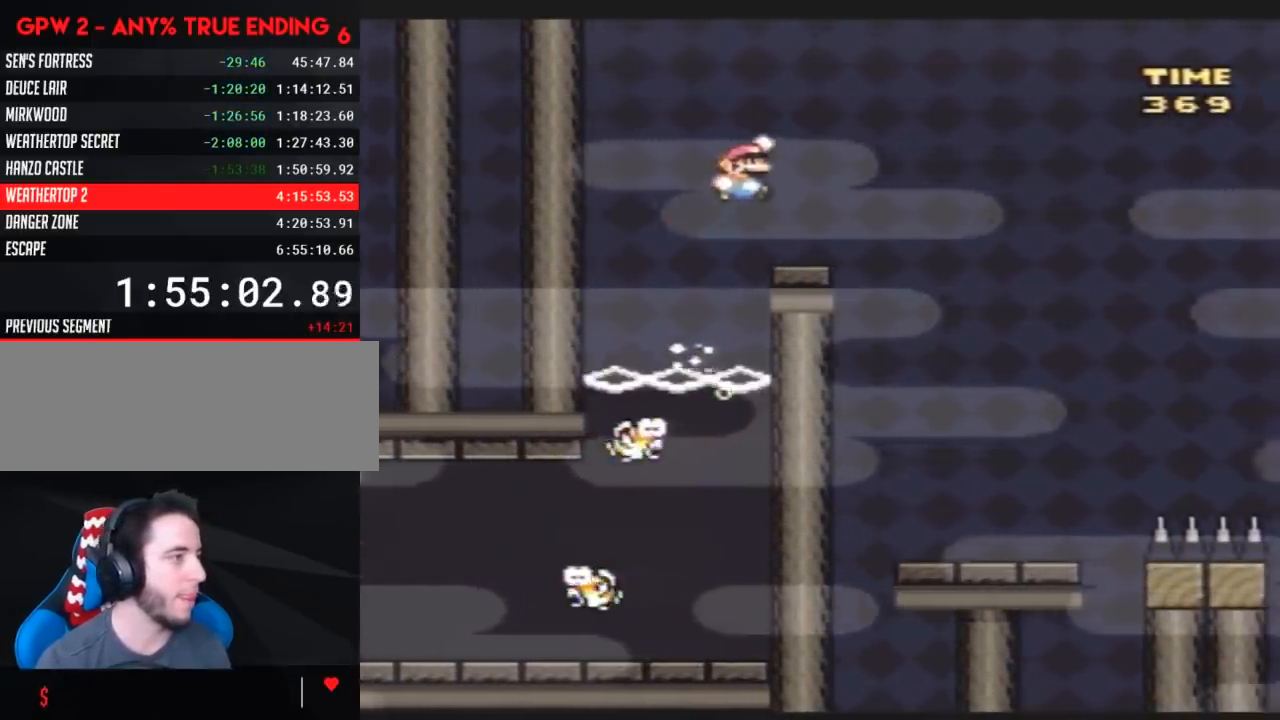
{"buttons": ["Y", "DPAD_UP", "DPAD_RIGHT"], "events": []}
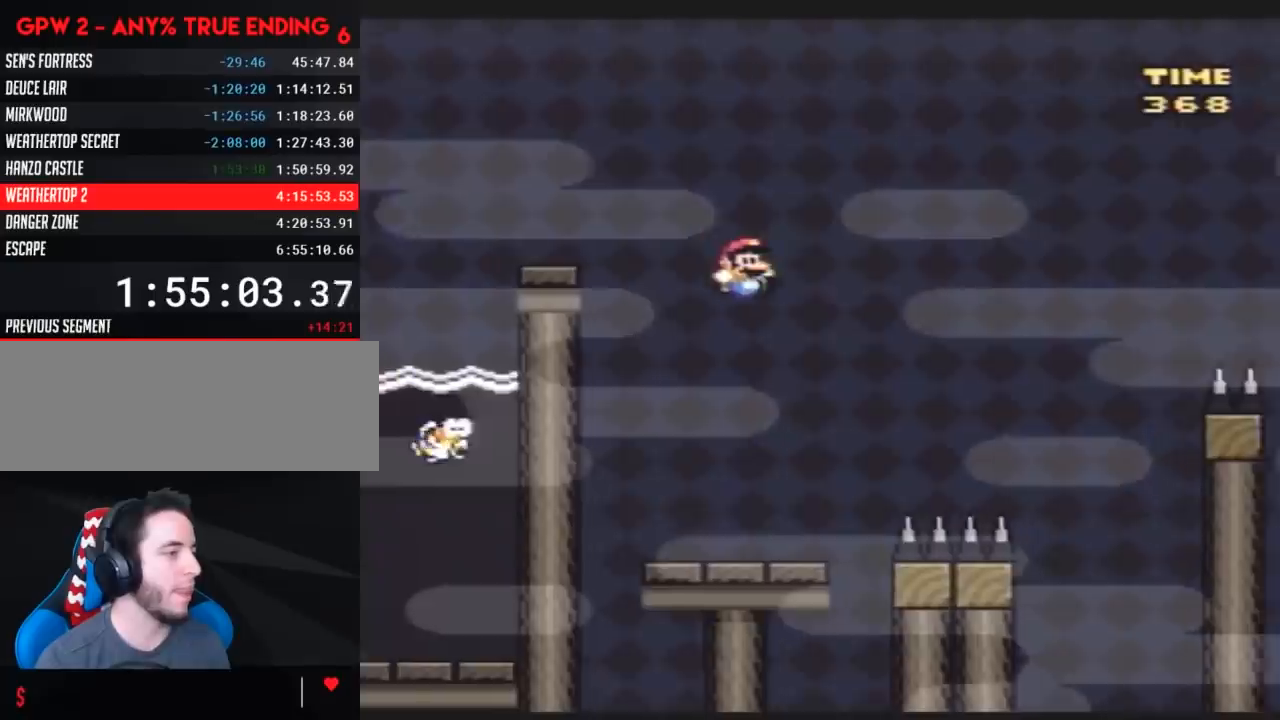
{"buttons": ["Y", "DPAD_RIGHT"], "events": [[183, "DPAD_UP", "up"]]}
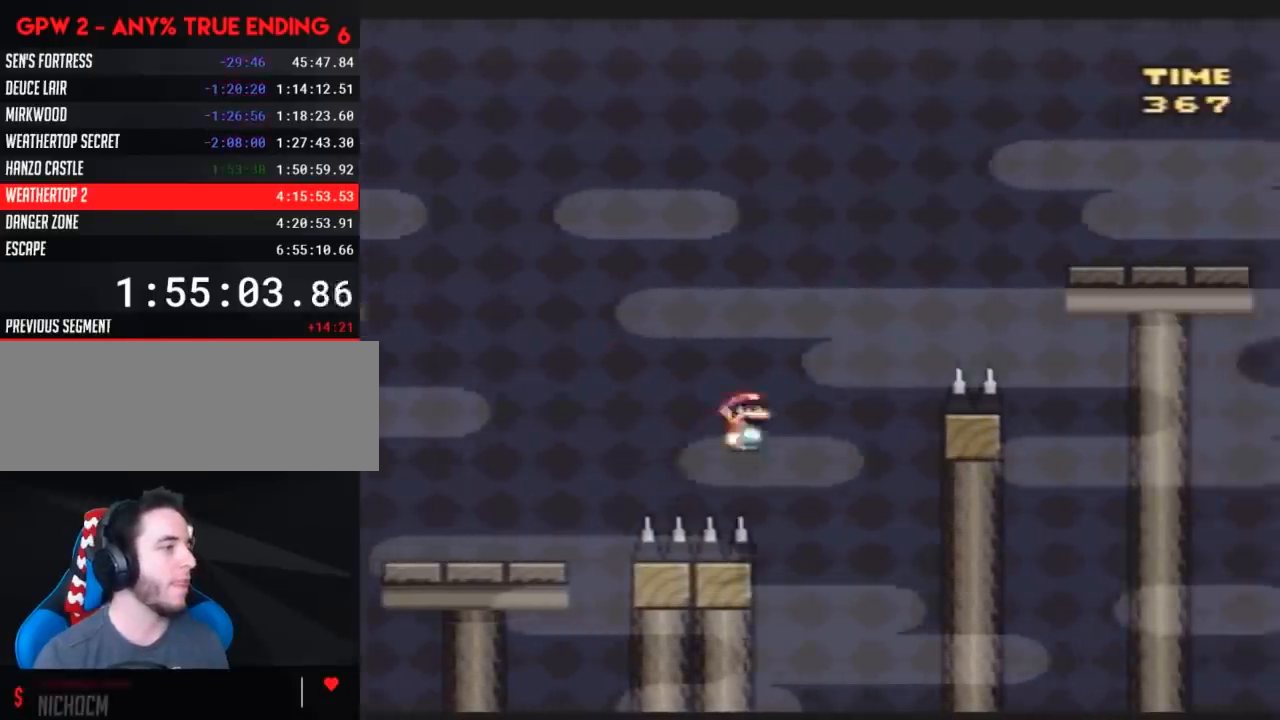
{"buttons": ["Y", "DPAD_RIGHT"], "events": [[283, "DPAD_RIGHT", "up"], [433, "DPAD_RIGHT", "down"]]}
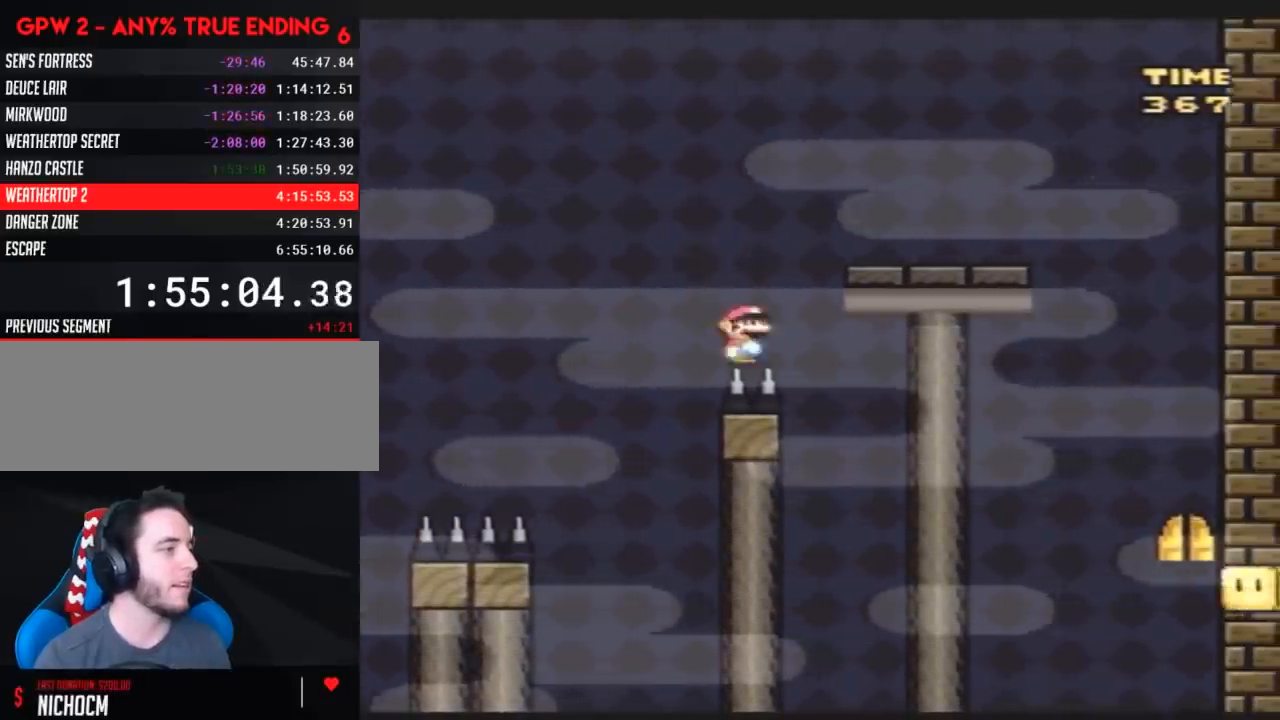
{"buttons": ["Y", "DPAD_RIGHT"], "events": []}